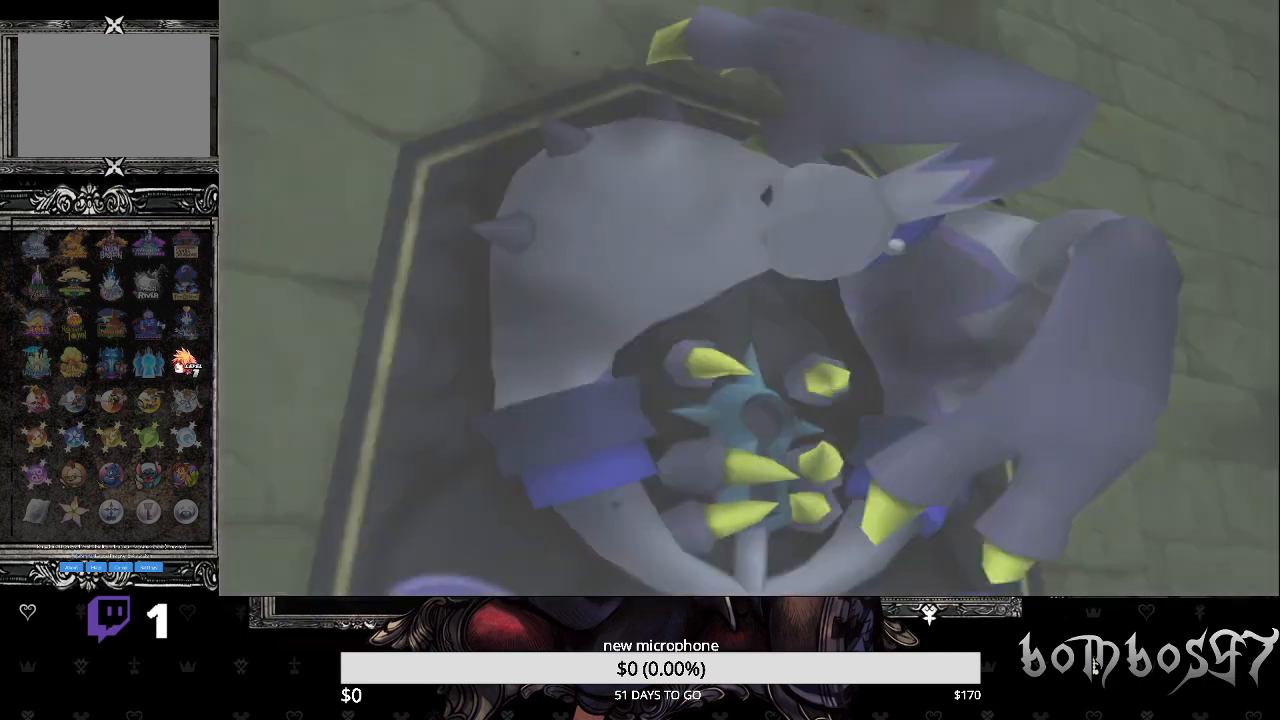
Gameplay with a controller (PlayStation layout); each line is a JSON object with the inputs held at the frame after it. "events" lists button and stick changes between this image and that frame as [ms after this image, input, new state], when the widget could be followed in between. Not read: L1.
{"buttons": ["DPAD_DOWN"], "left_stick": "center", "right_stick": "center", "events": [[200, "DPAD_DOWN", "down"], [300, "DPAD_DOWN", "up"], [500, "DPAD_DOWN", "down"]]}
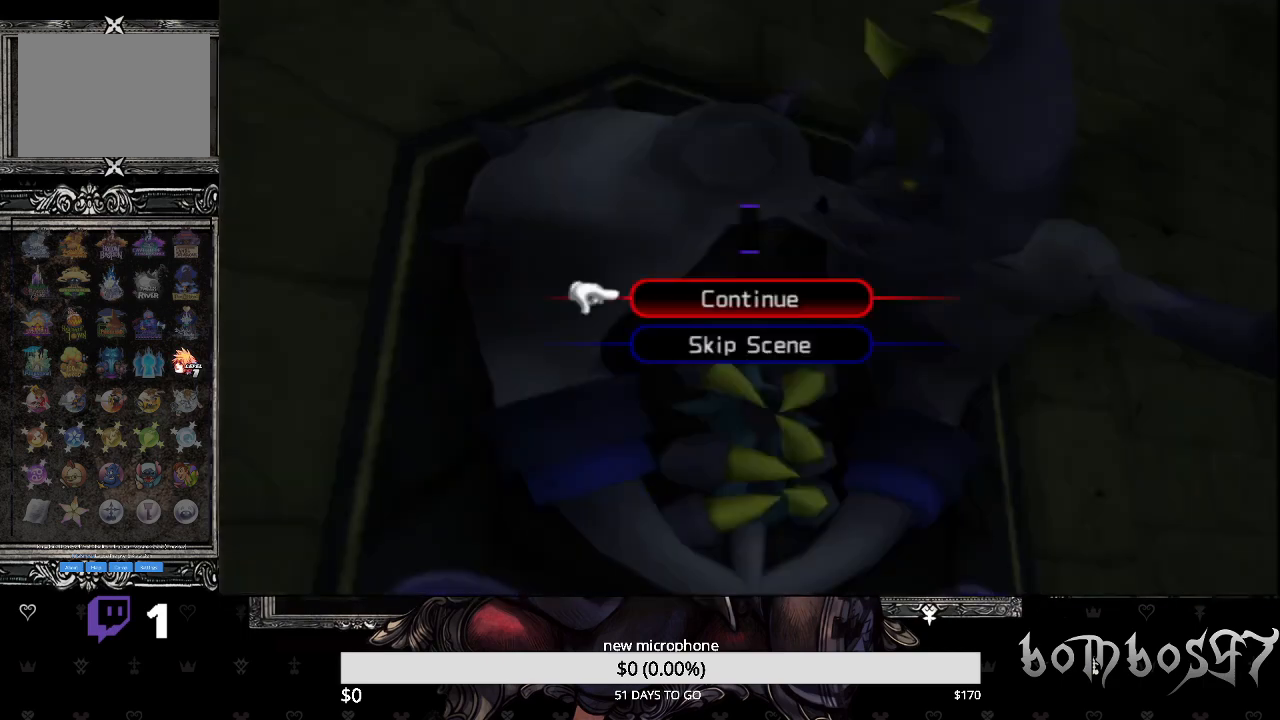
{"buttons": [], "left_stick": "center", "right_stick": "center", "events": [[100, "CROSS", "down"], [100, "DPAD_DOWN", "up"], [200, "CROSS", "up"]]}
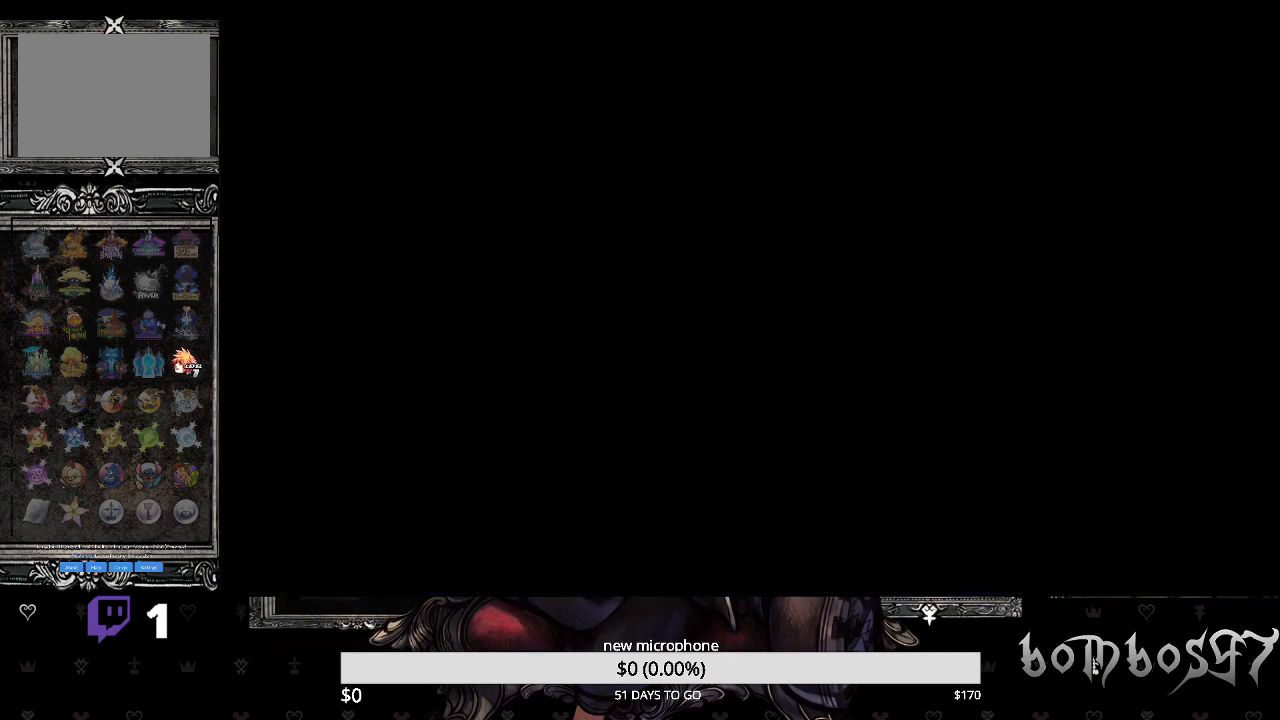
{"buttons": [], "left_stick": "center", "right_stick": "center", "events": []}
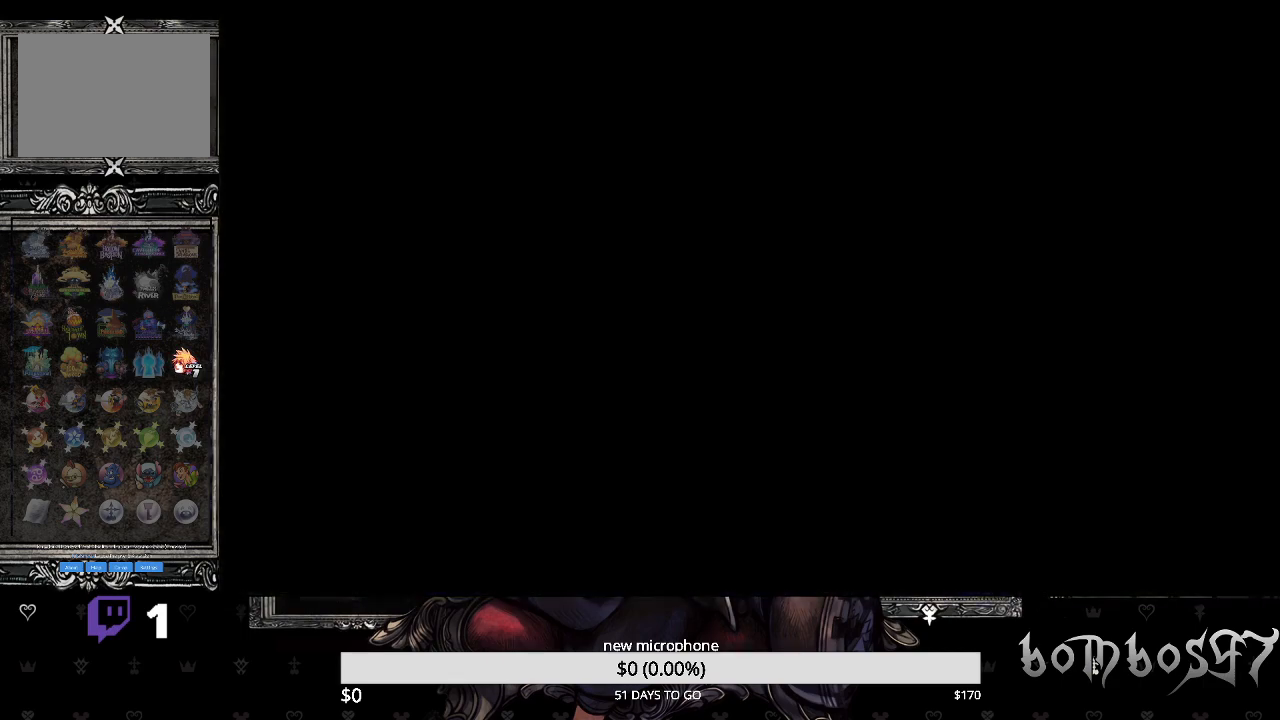
{"buttons": [], "left_stick": "center", "right_stick": "center", "events": []}
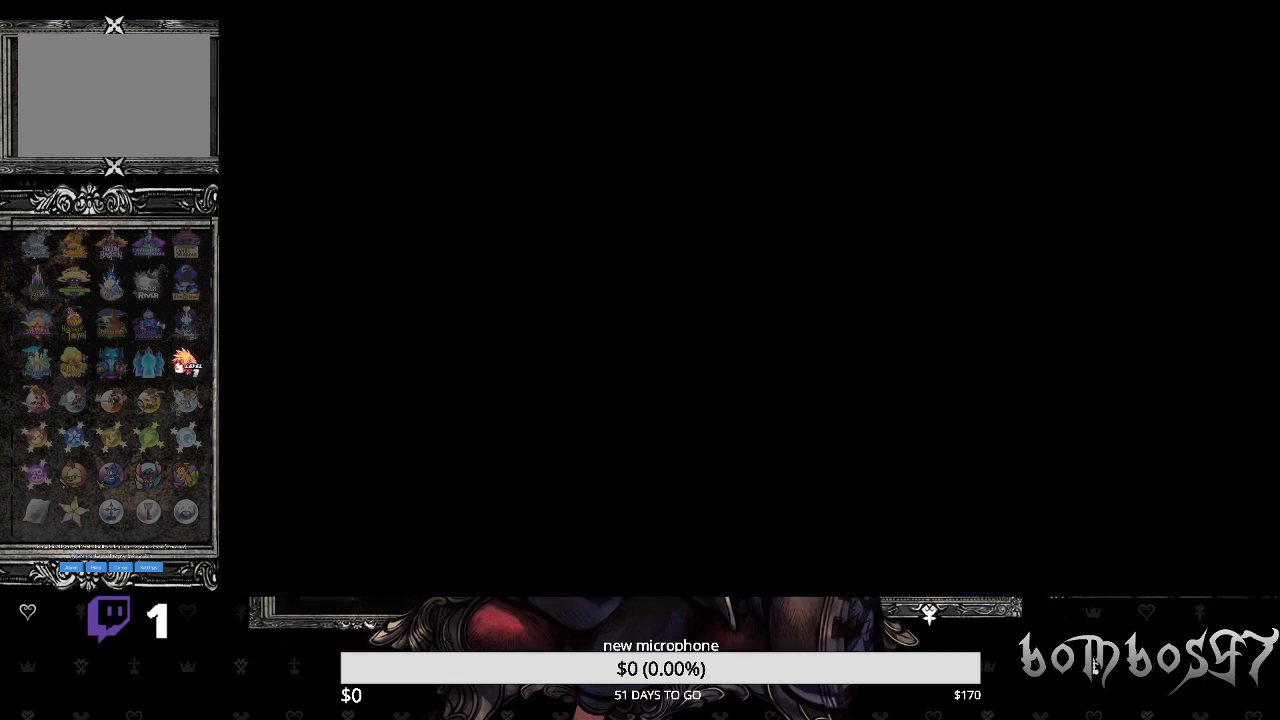
{"buttons": [], "left_stick": "center", "right_stick": "center", "events": []}
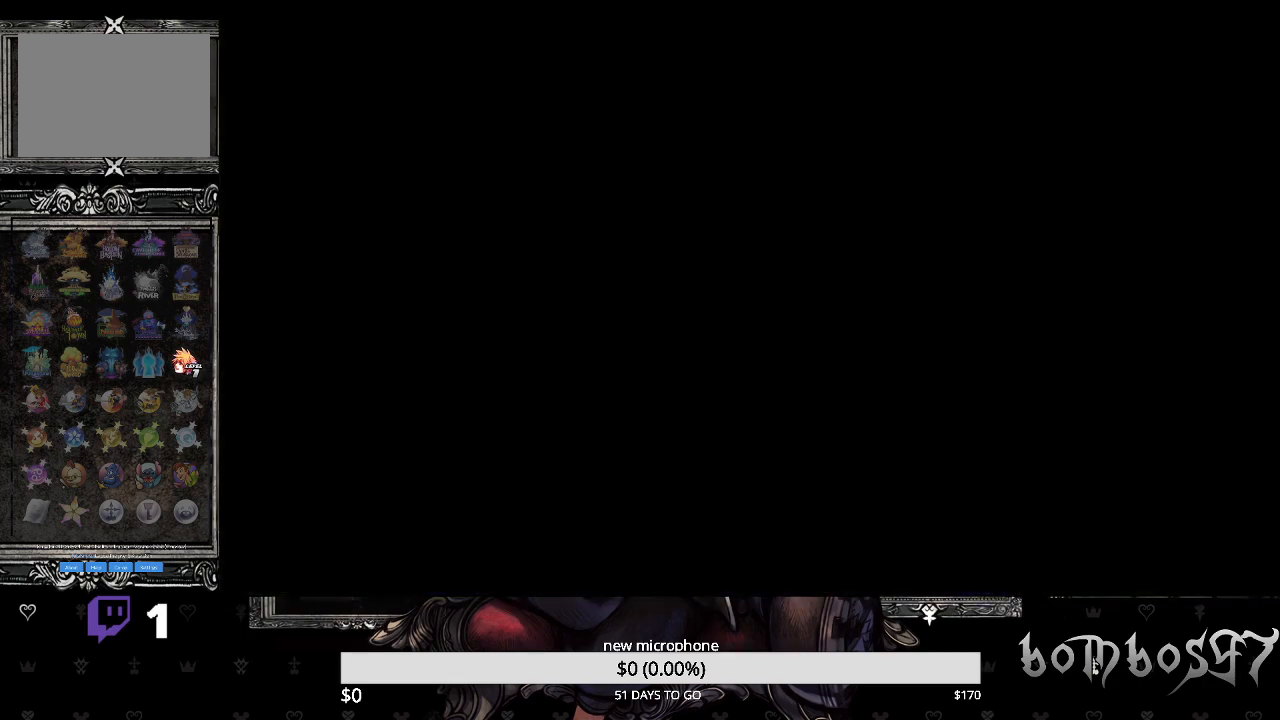
{"buttons": [], "left_stick": "center", "right_stick": "center", "events": []}
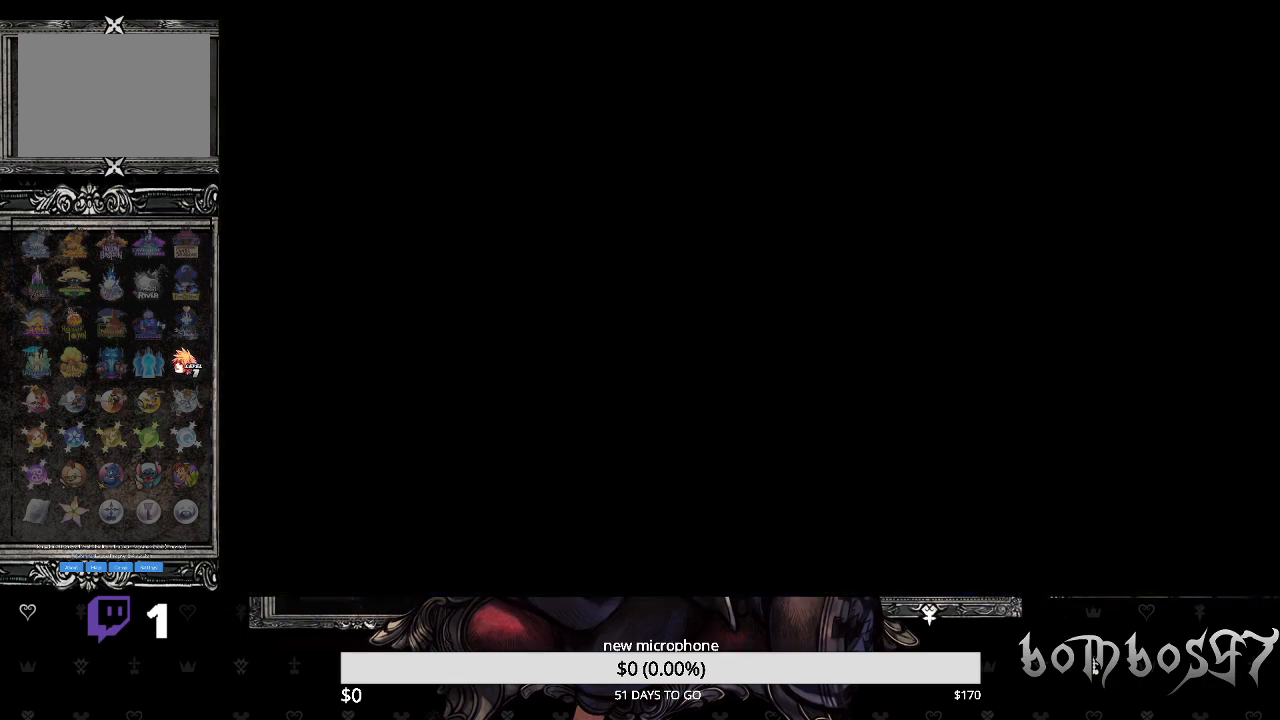
{"buttons": [], "left_stick": "center", "right_stick": "center", "events": []}
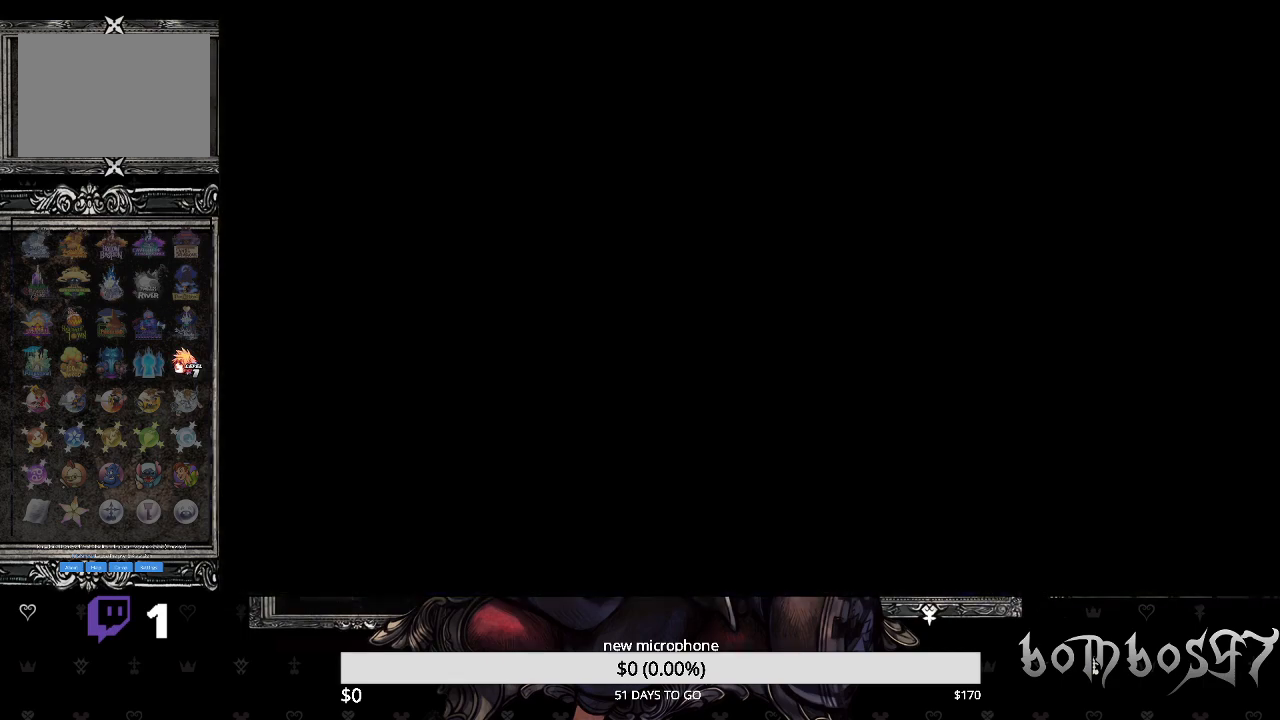
{"buttons": [], "left_stick": "center", "right_stick": "center", "events": []}
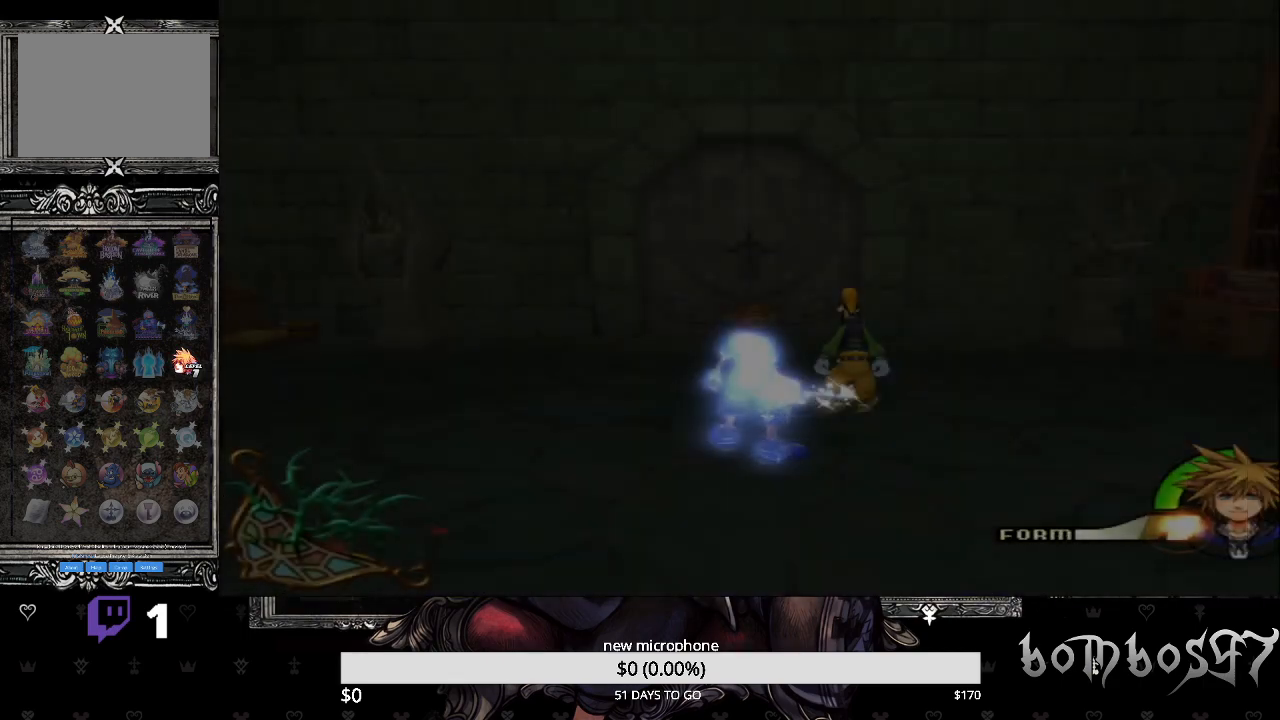
{"buttons": [], "left_stick": "center", "right_stick": "center", "events": []}
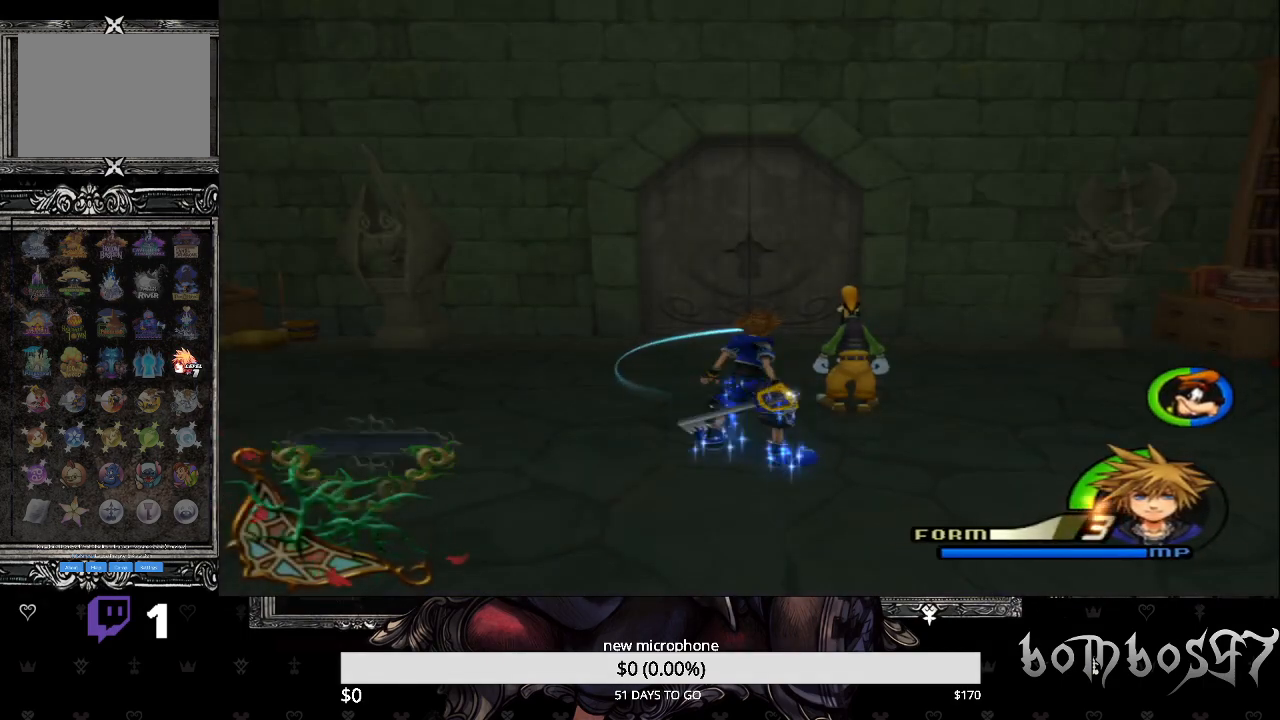
{"buttons": [], "left_stick": "down-left", "right_stick": "center", "events": [[100, "left_stick", "up"], [367, "left_stick", "center"], [500, "left_stick", "down-left"]]}
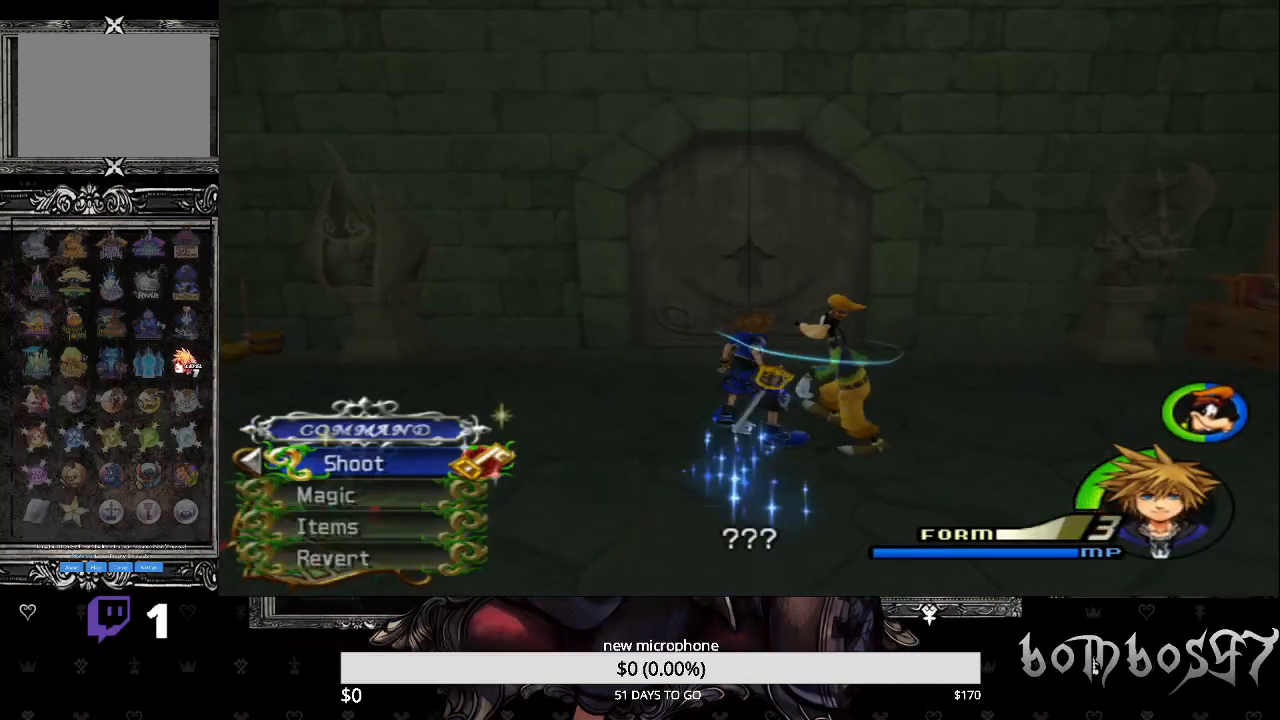
{"buttons": [], "left_stick": "up", "right_stick": "center", "events": [[67, "left_stick", "center"], [133, "left_stick", "up"], [167, "right_stick", "down-left"], [267, "right_stick", "center"]]}
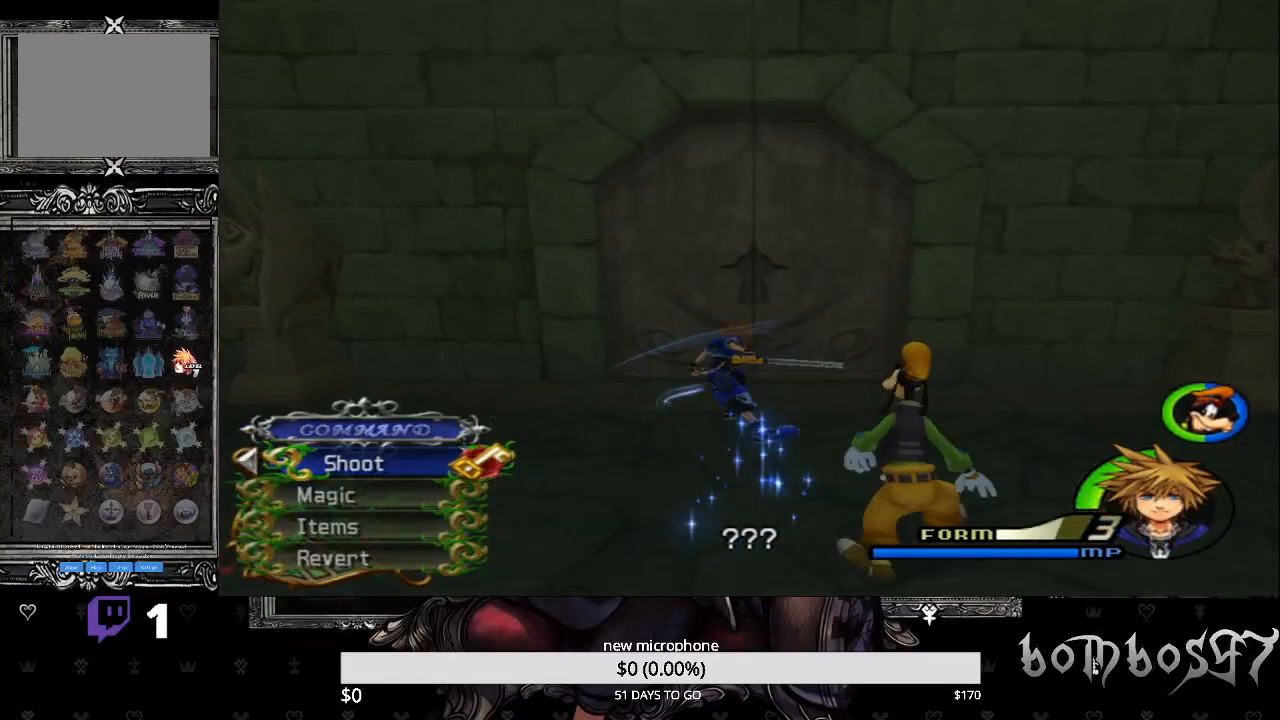
{"buttons": [], "left_stick": "center", "right_stick": "center", "events": [[300, "left_stick", "center"]]}
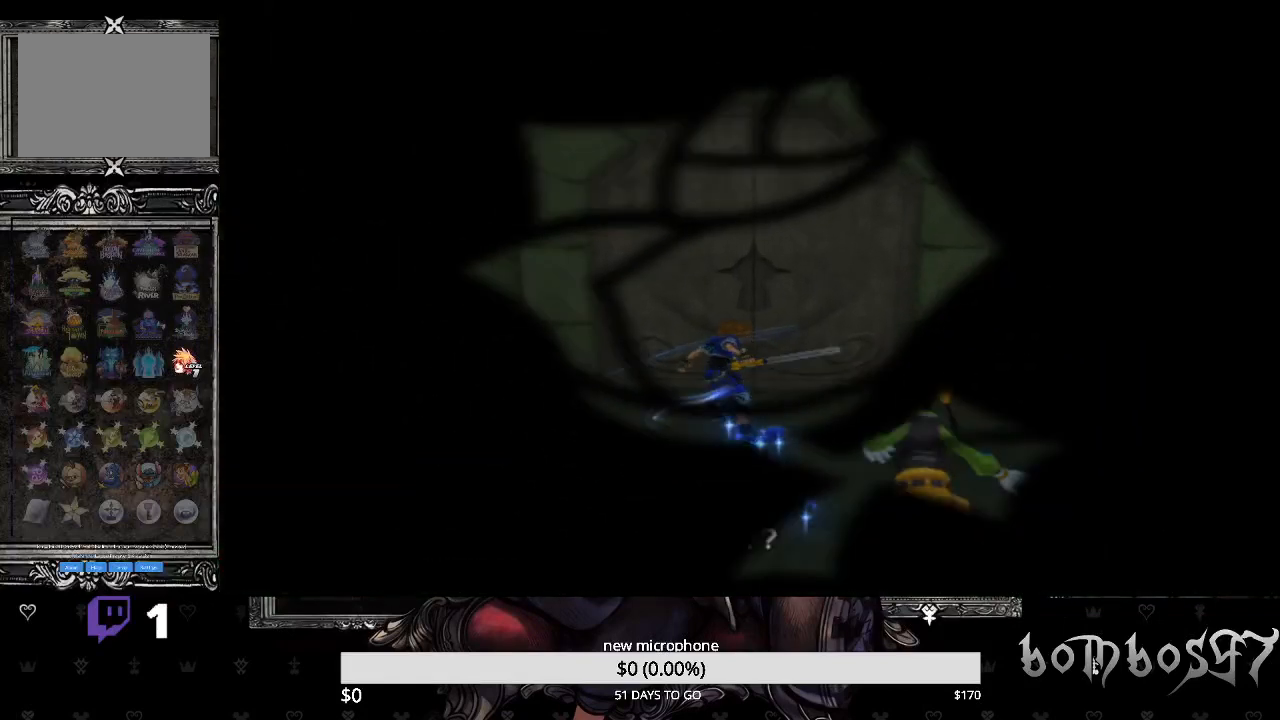
{"buttons": [], "left_stick": "up", "right_stick": "center", "events": [[367, "left_stick", "up"]]}
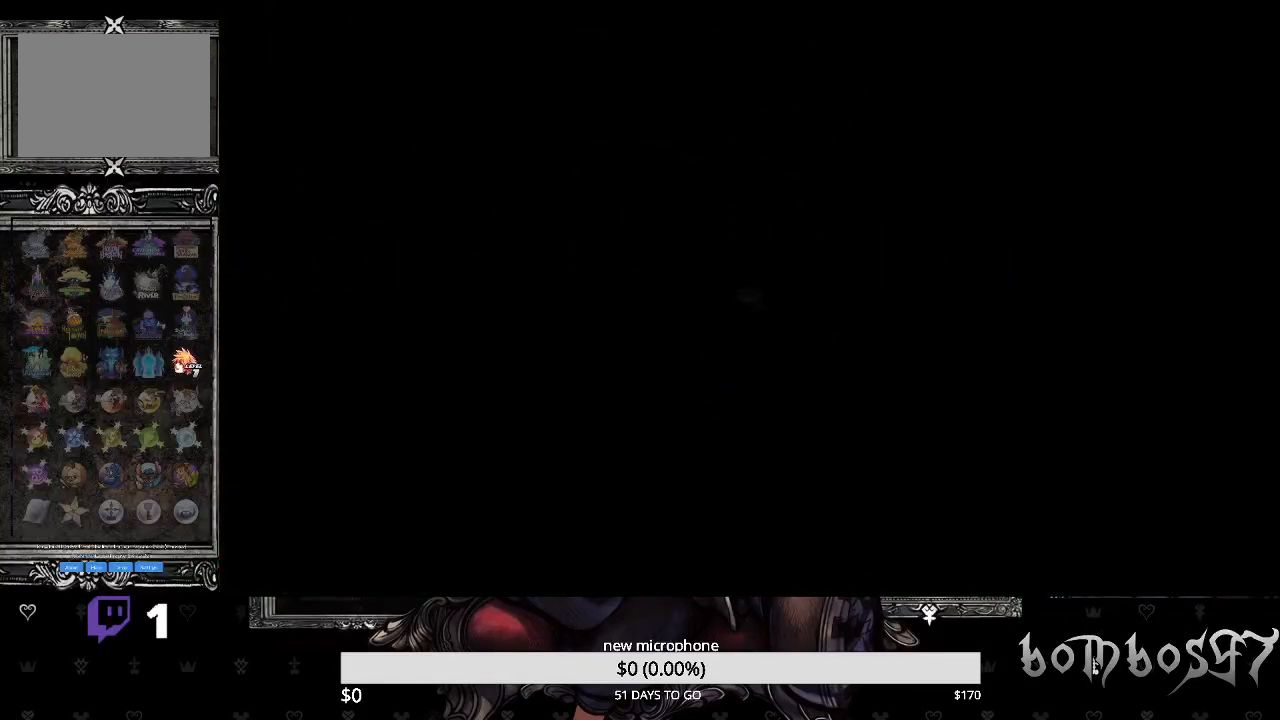
{"buttons": [], "left_stick": "up-left", "right_stick": "center", "events": [[467, "left_stick", "up-left"]]}
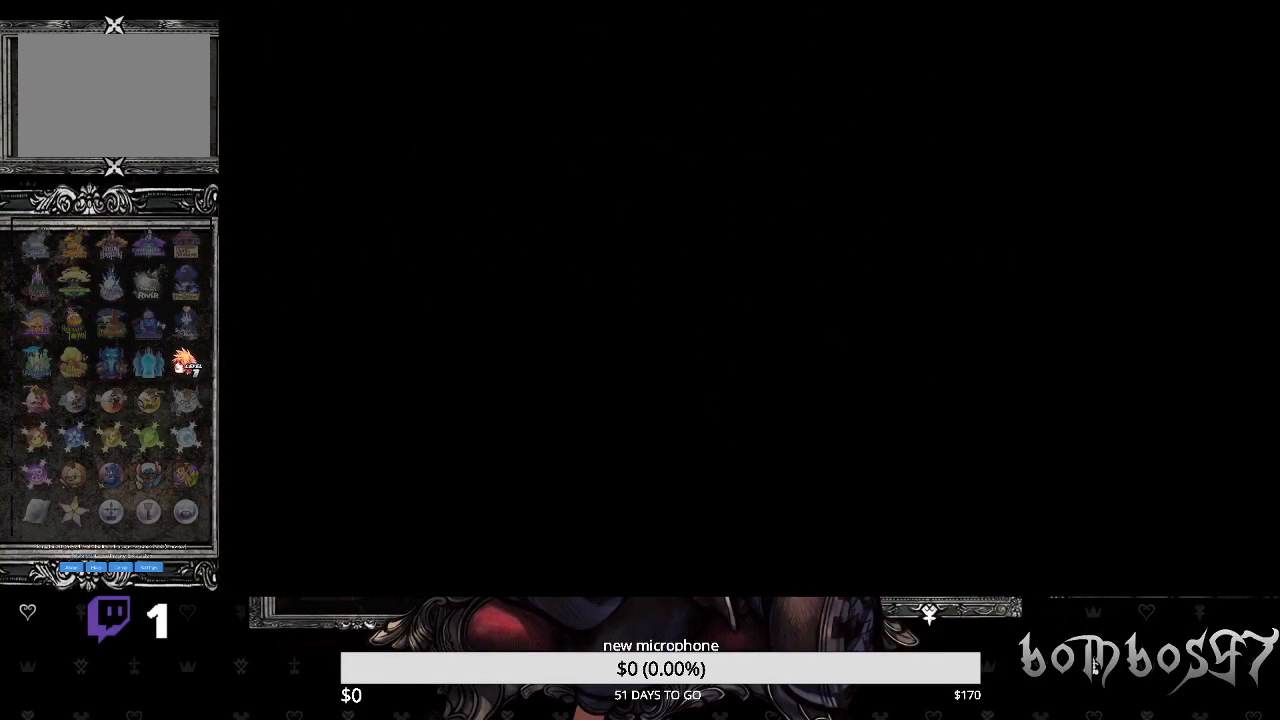
{"buttons": [], "left_stick": "center", "right_stick": "center", "events": [[33, "right_stick", "down-left"], [267, "left_stick", "center"], [367, "right_stick", "center"]]}
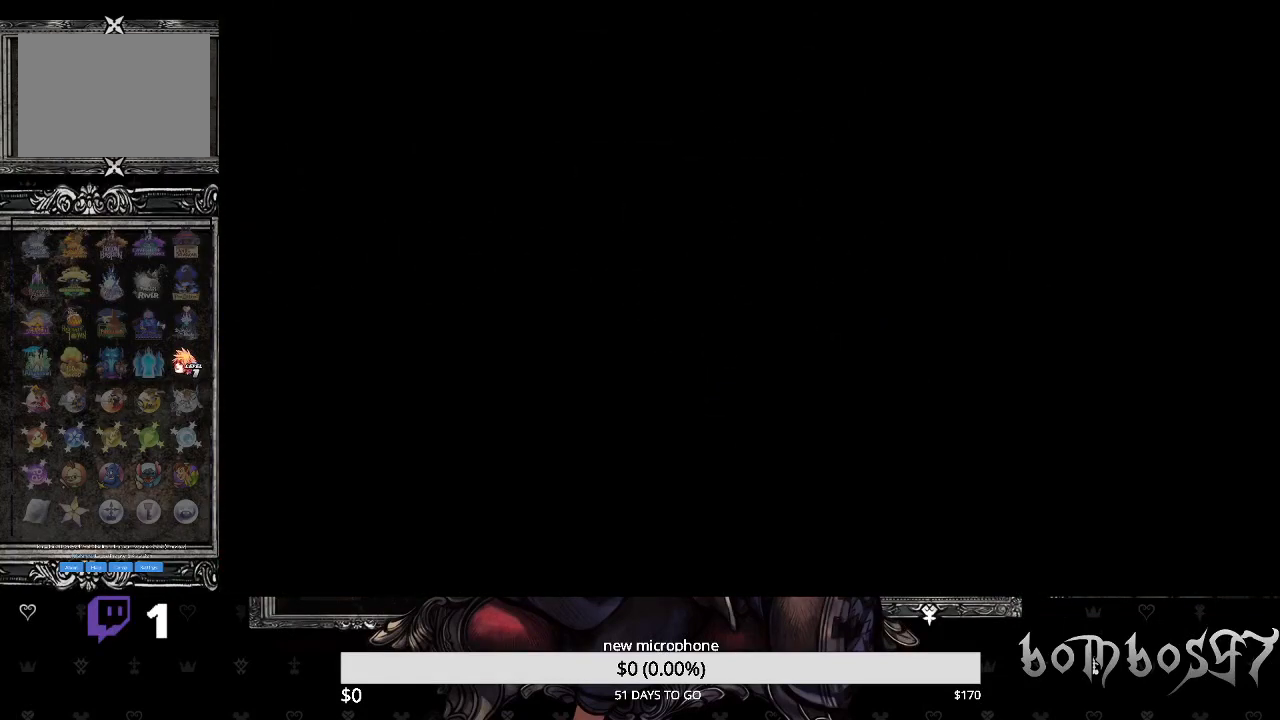
{"buttons": [], "left_stick": "center", "right_stick": "center", "events": []}
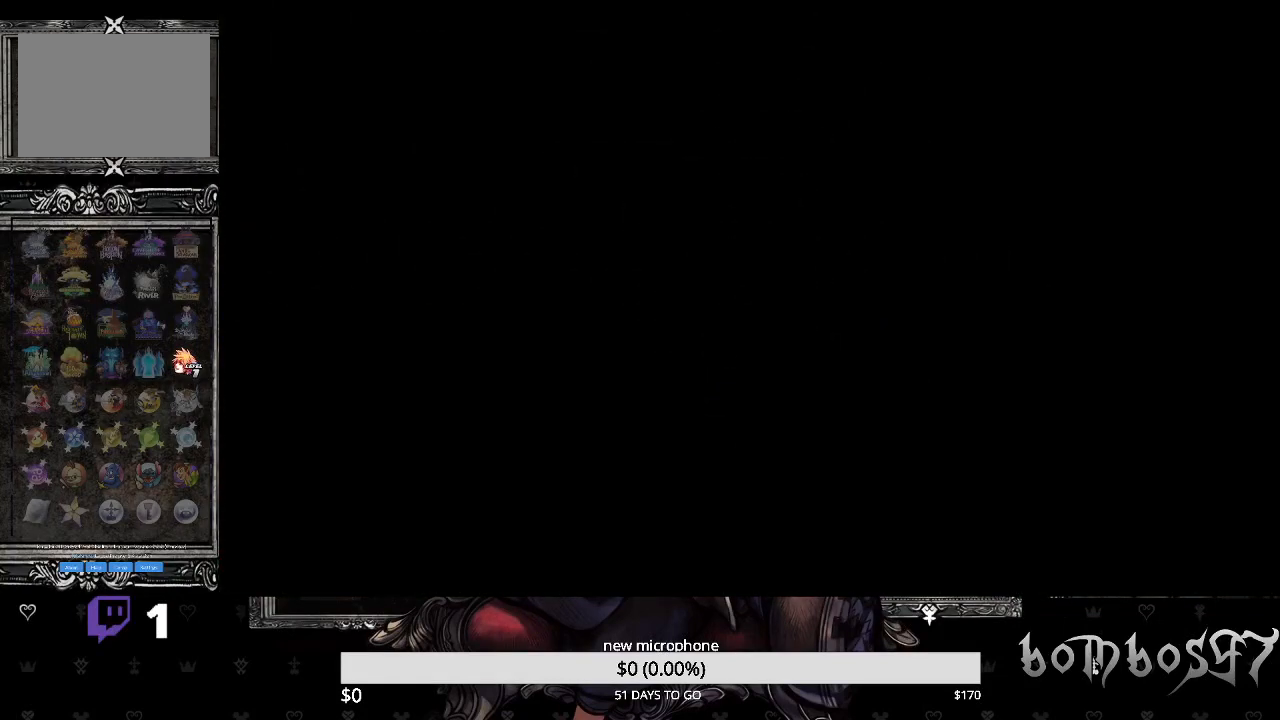
{"buttons": [], "left_stick": "center", "right_stick": "center", "events": []}
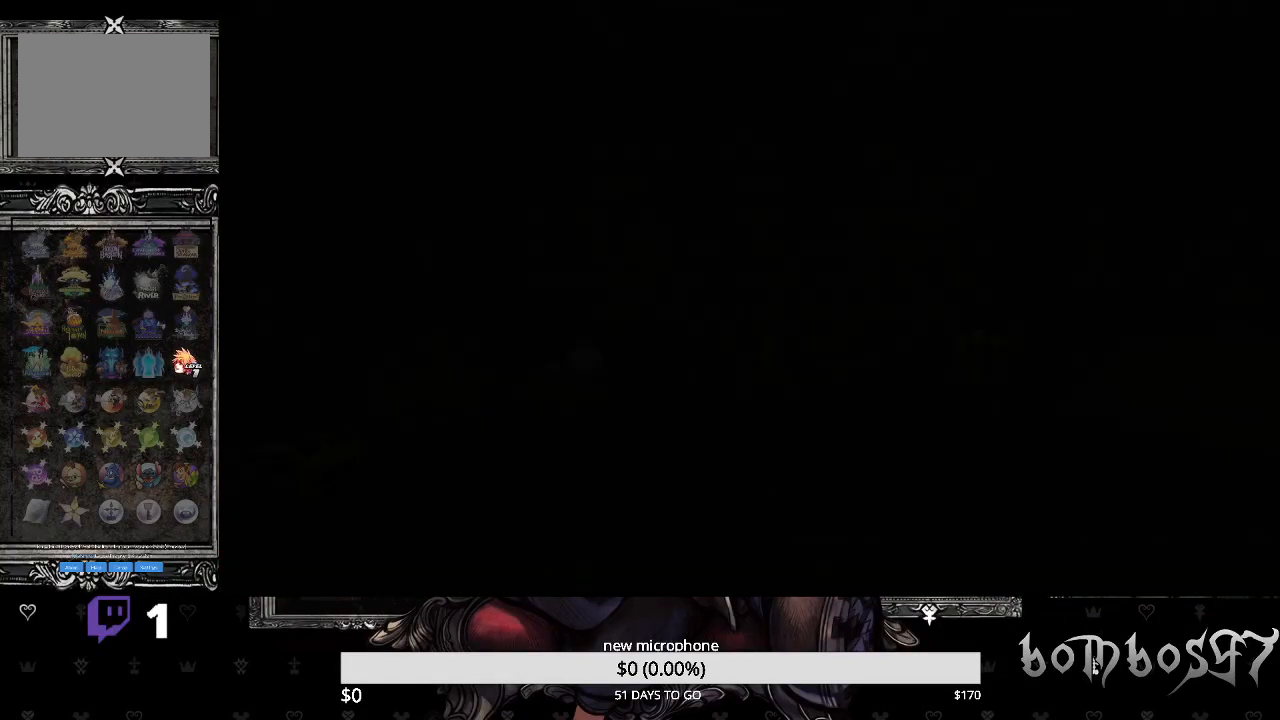
{"buttons": [], "left_stick": "center", "right_stick": "center", "events": []}
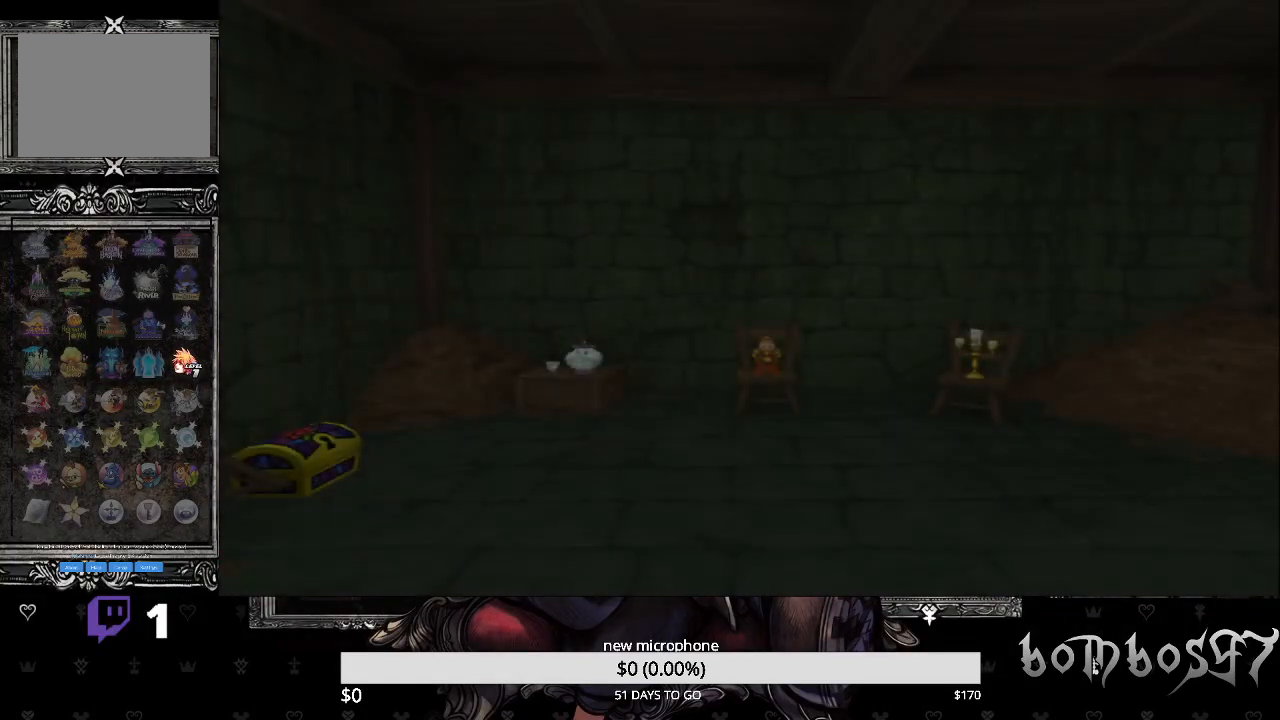
{"buttons": [], "left_stick": "center", "right_stick": "center", "events": []}
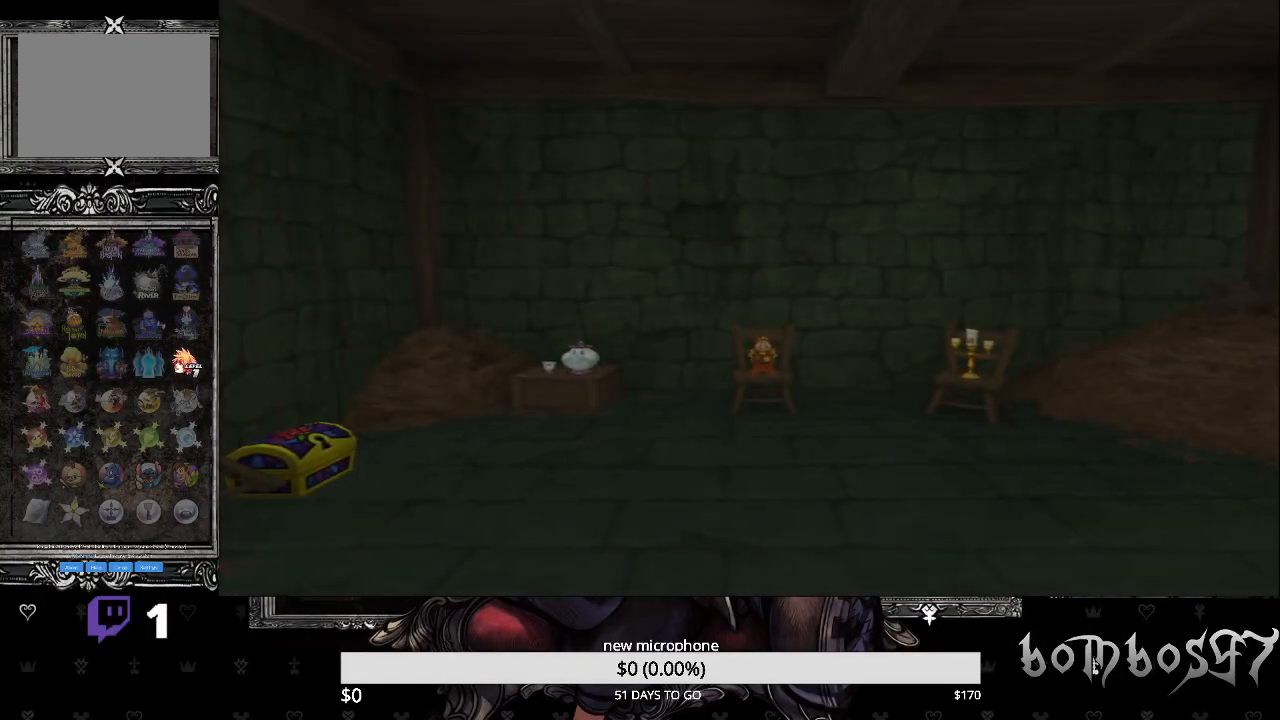
{"buttons": ["CROSS"], "left_stick": "center", "right_stick": "center", "events": [[333, "DPAD_DOWN", "down"], [433, "CROSS", "down"], [467, "DPAD_DOWN", "up"]]}
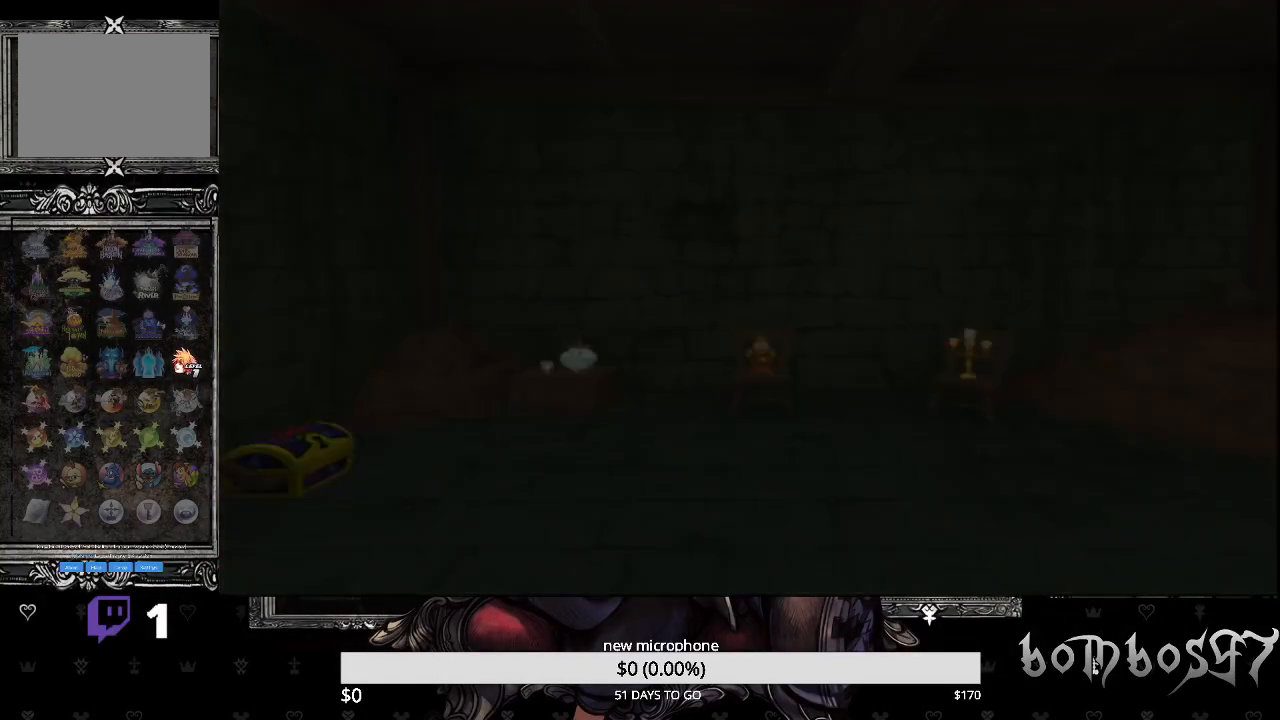
{"buttons": [], "left_stick": "center", "right_stick": "center", "events": [[67, "CROSS", "up"]]}
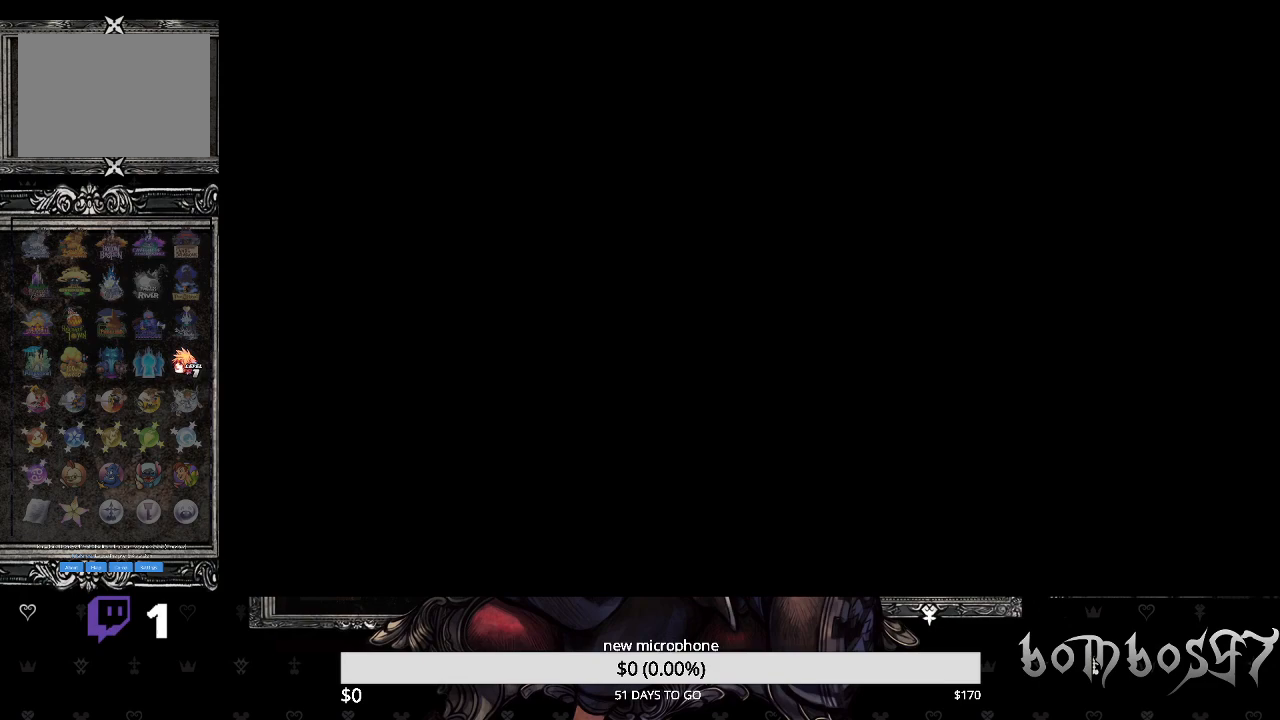
{"buttons": [], "left_stick": "center", "right_stick": "center", "events": []}